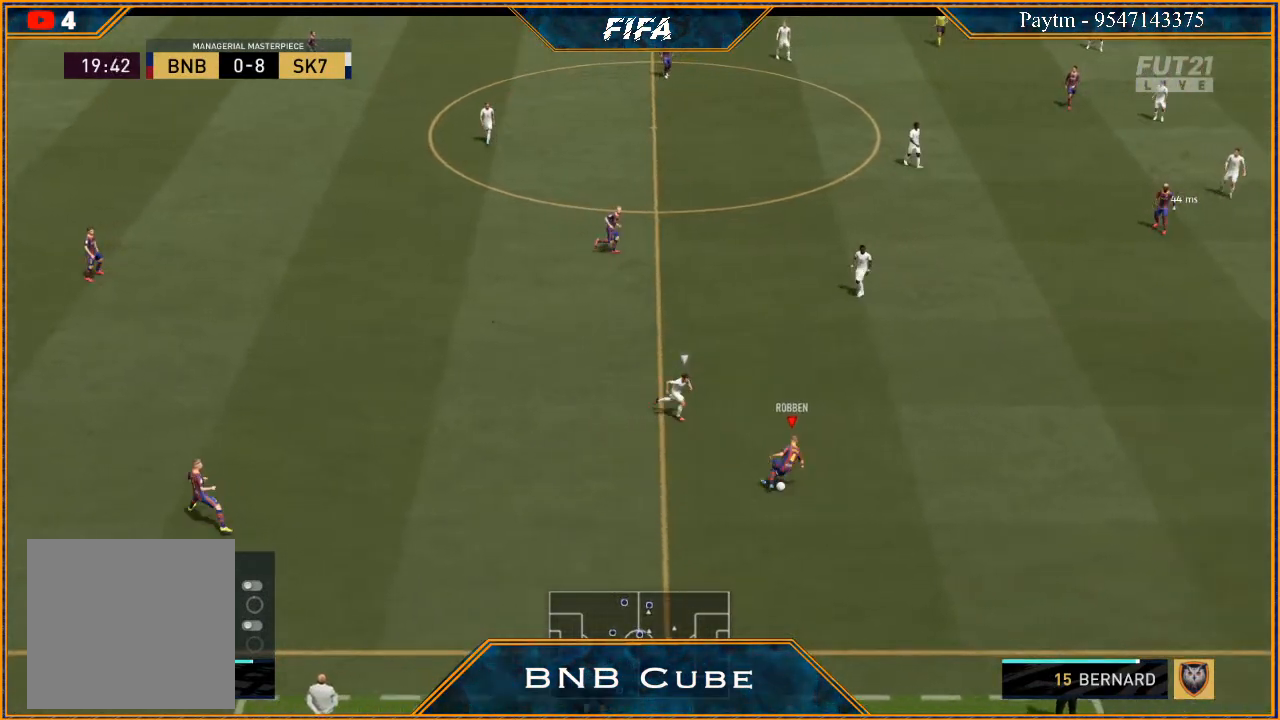
Gameplay with a controller (Xbox layout); each line is a JSON object with the inputs held at the frame after it. "events" lists button and stick changes between this image and that frame as [ms after this image, input, new state], when the widget could be followed in between.
{"buttons": [], "left_stick": "center", "right_stick": "center", "events": []}
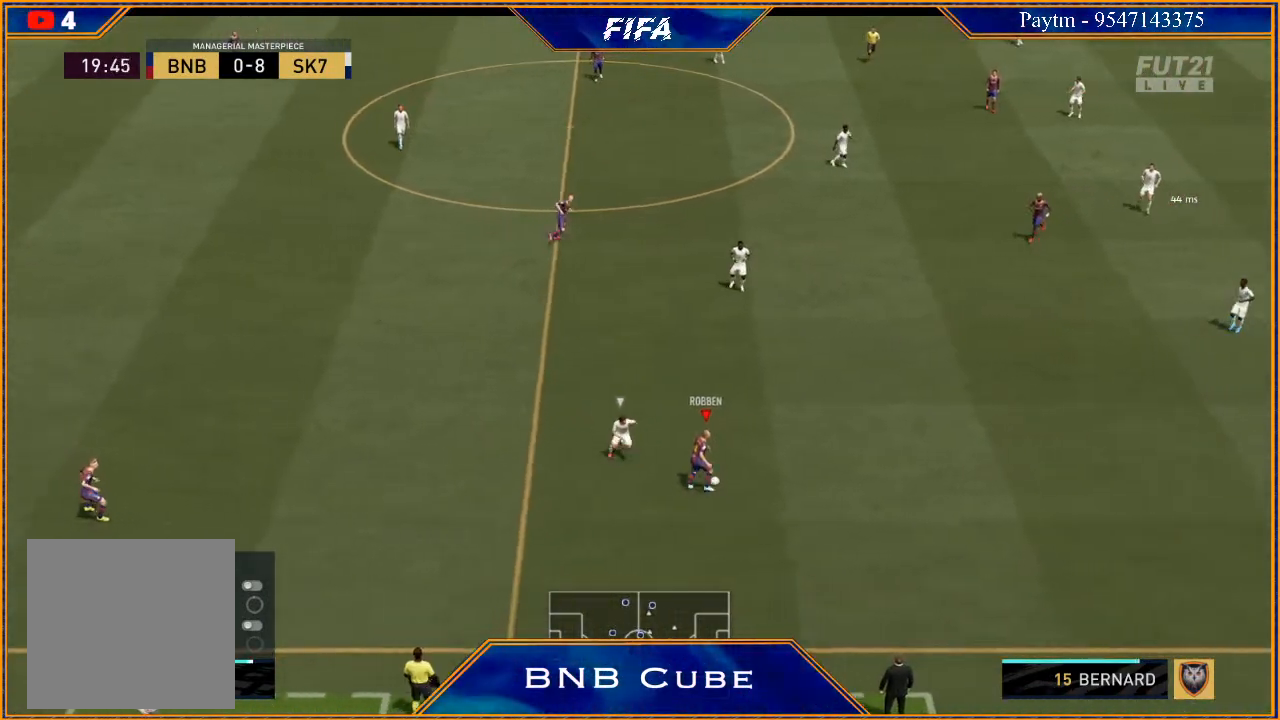
{"buttons": [], "left_stick": "center", "right_stick": "center", "events": []}
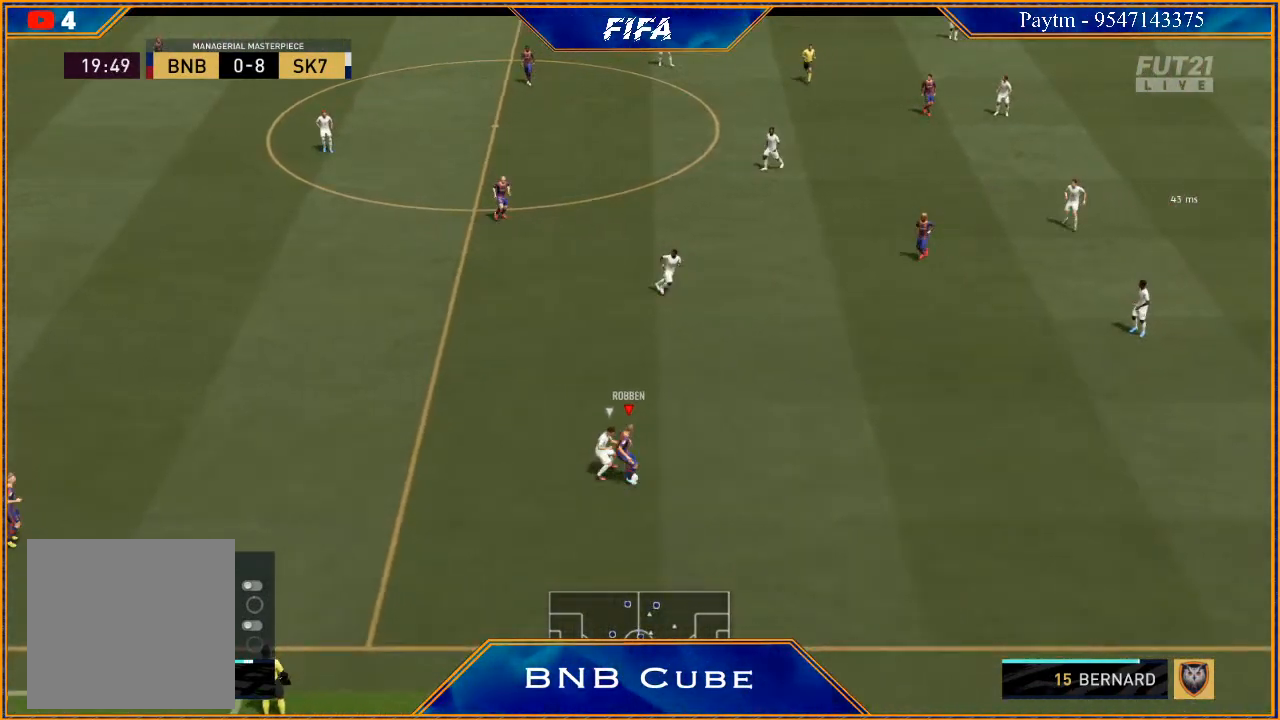
{"buttons": [], "left_stick": "center", "right_stick": "center", "events": []}
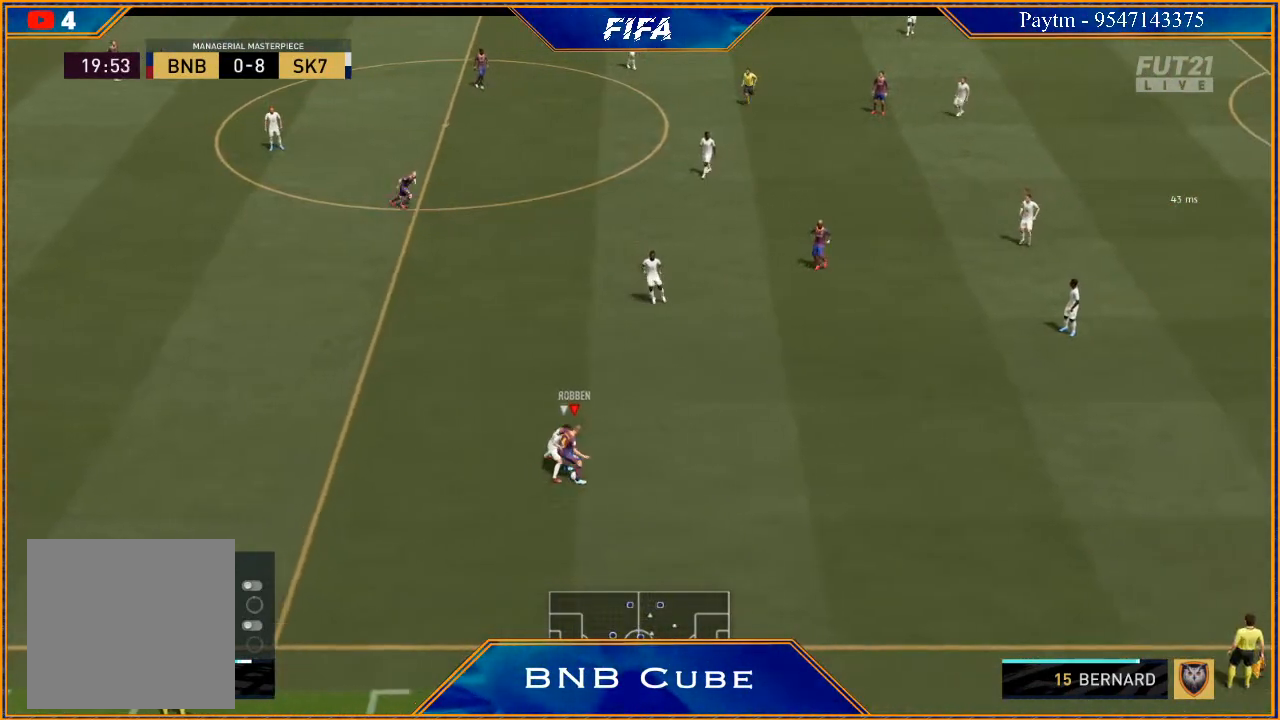
{"buttons": [], "left_stick": "center", "right_stick": "center", "events": []}
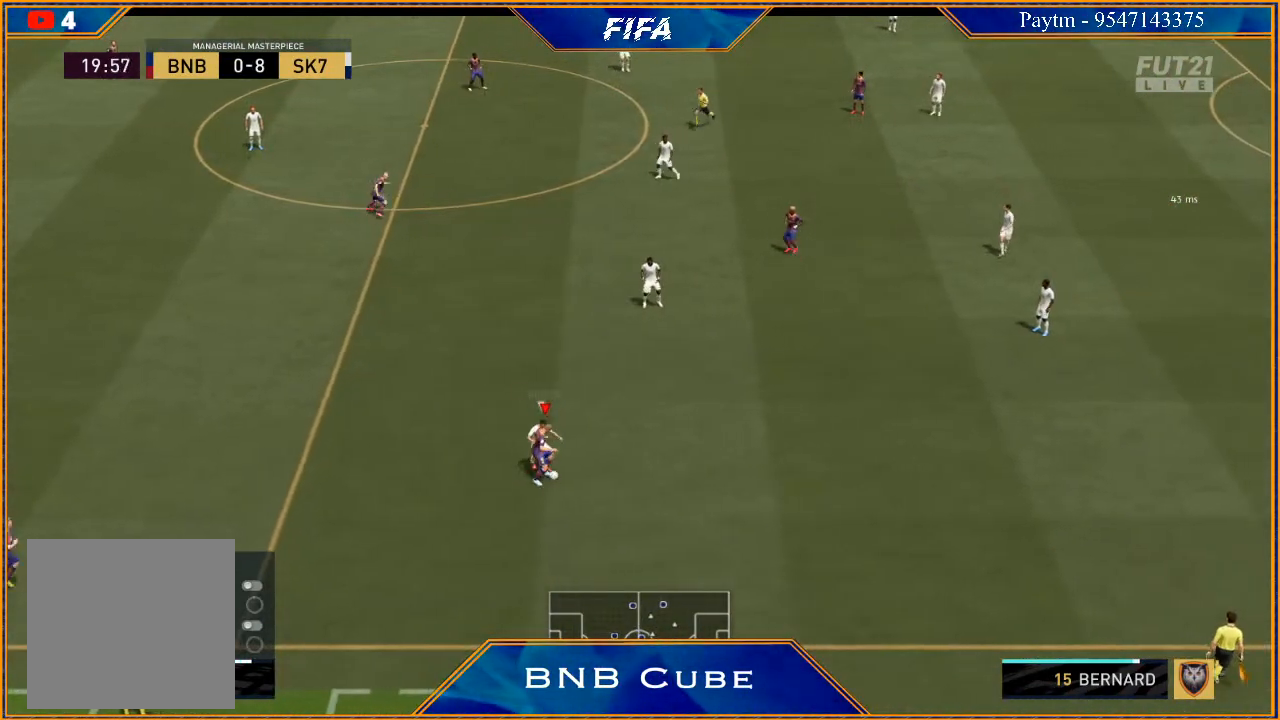
{"buttons": [], "left_stick": "center", "right_stick": "center", "events": []}
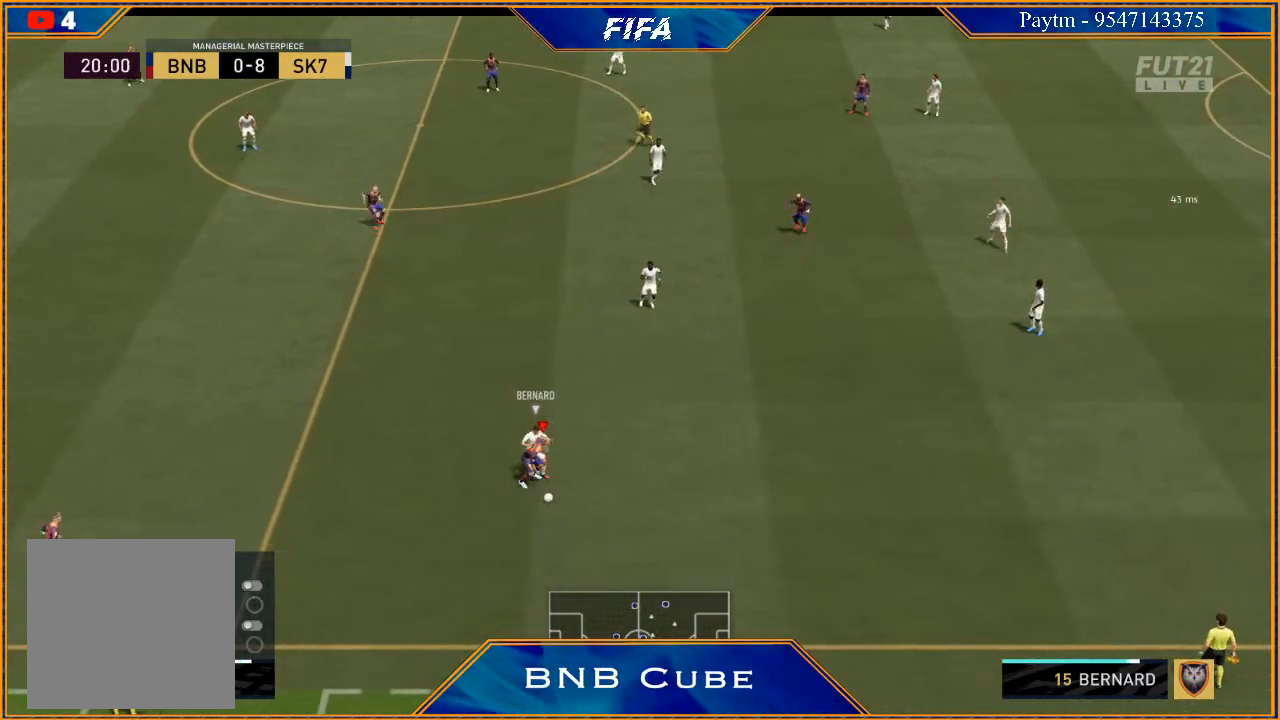
{"buttons": [], "left_stick": "center", "right_stick": "center", "events": []}
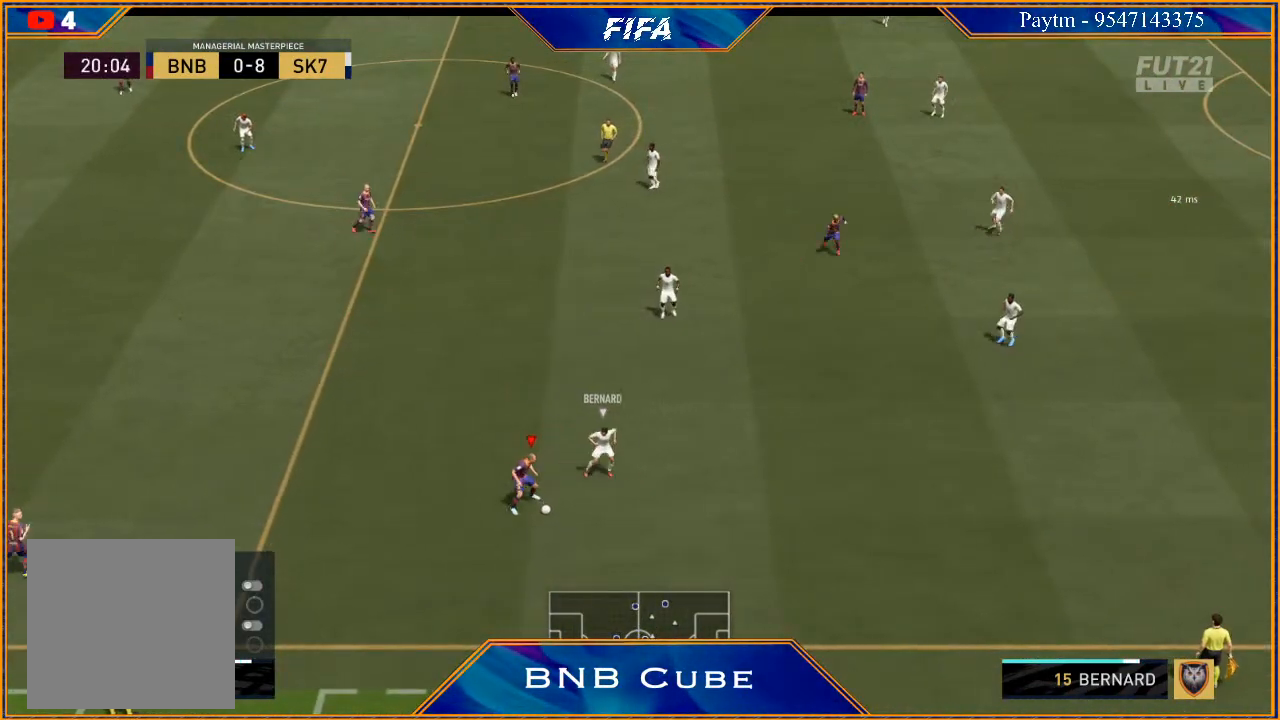
{"buttons": ["L1"], "left_stick": "center", "right_stick": "center", "events": [[433, "L1", "down"]]}
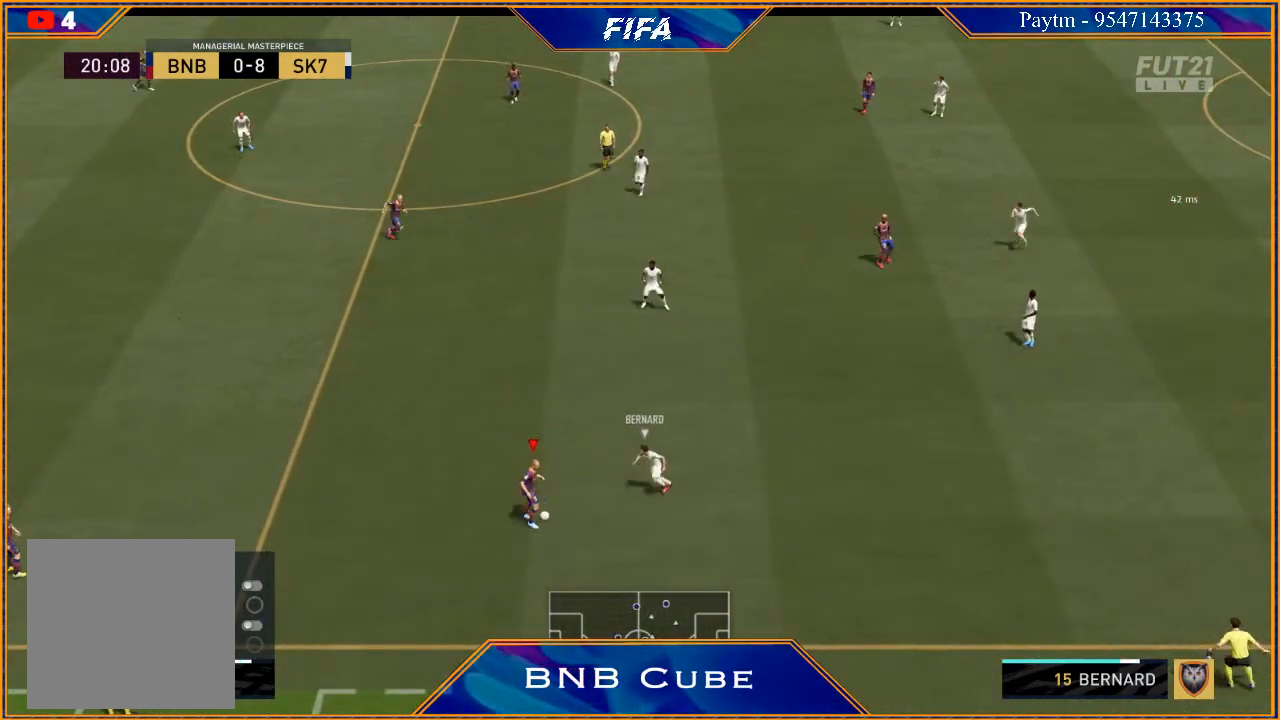
{"buttons": [], "left_stick": "center", "right_stick": "center", "events": [[167, "L1", "up"]]}
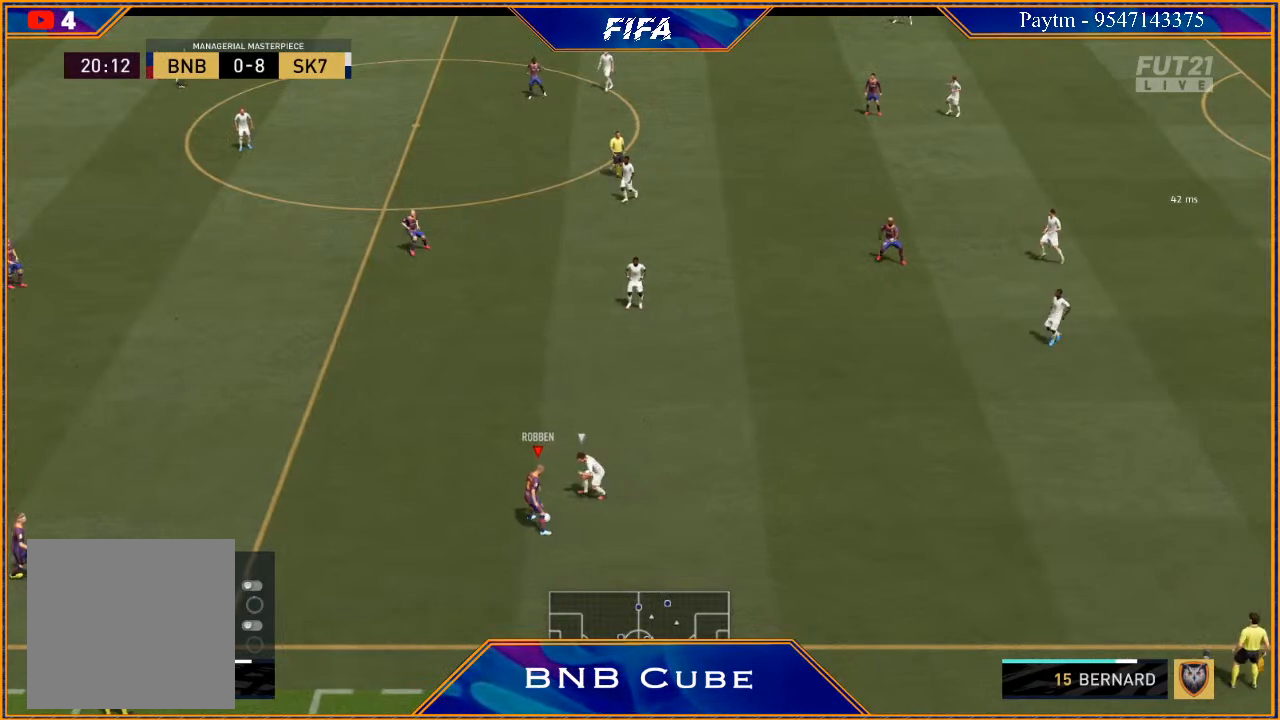
{"buttons": [], "left_stick": "center", "right_stick": "center", "events": []}
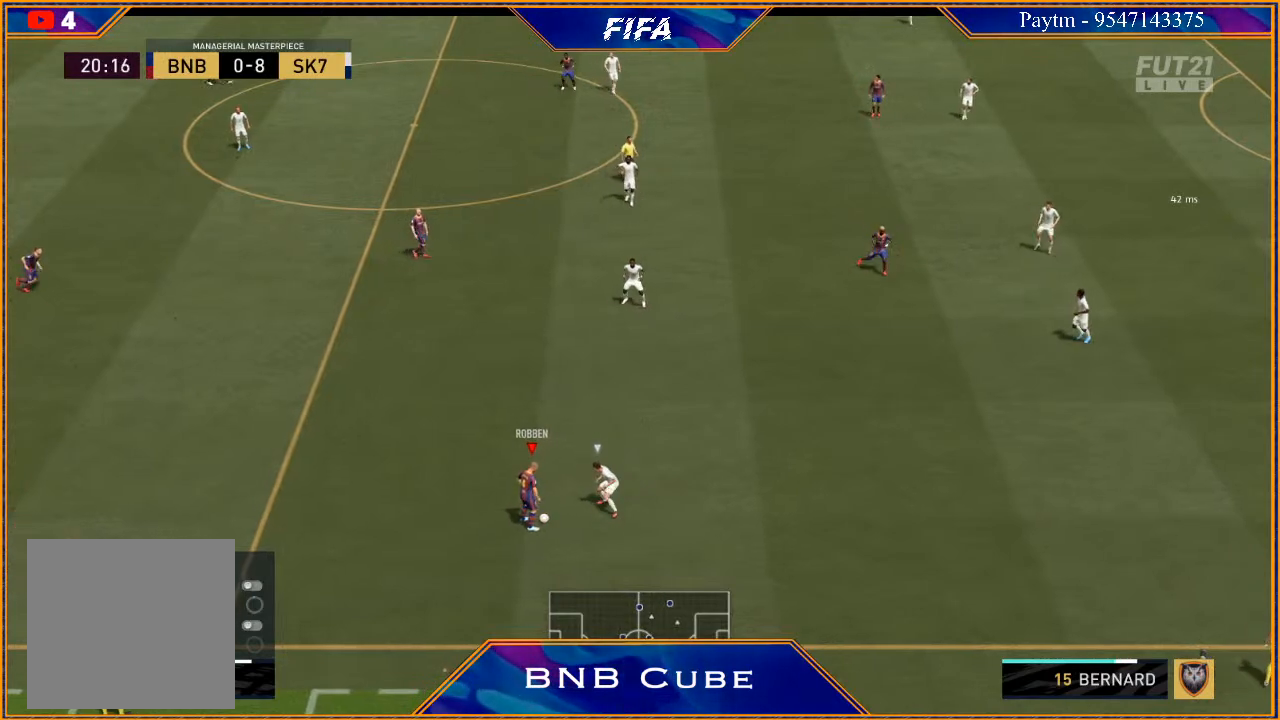
{"buttons": [], "left_stick": "center", "right_stick": "center", "events": []}
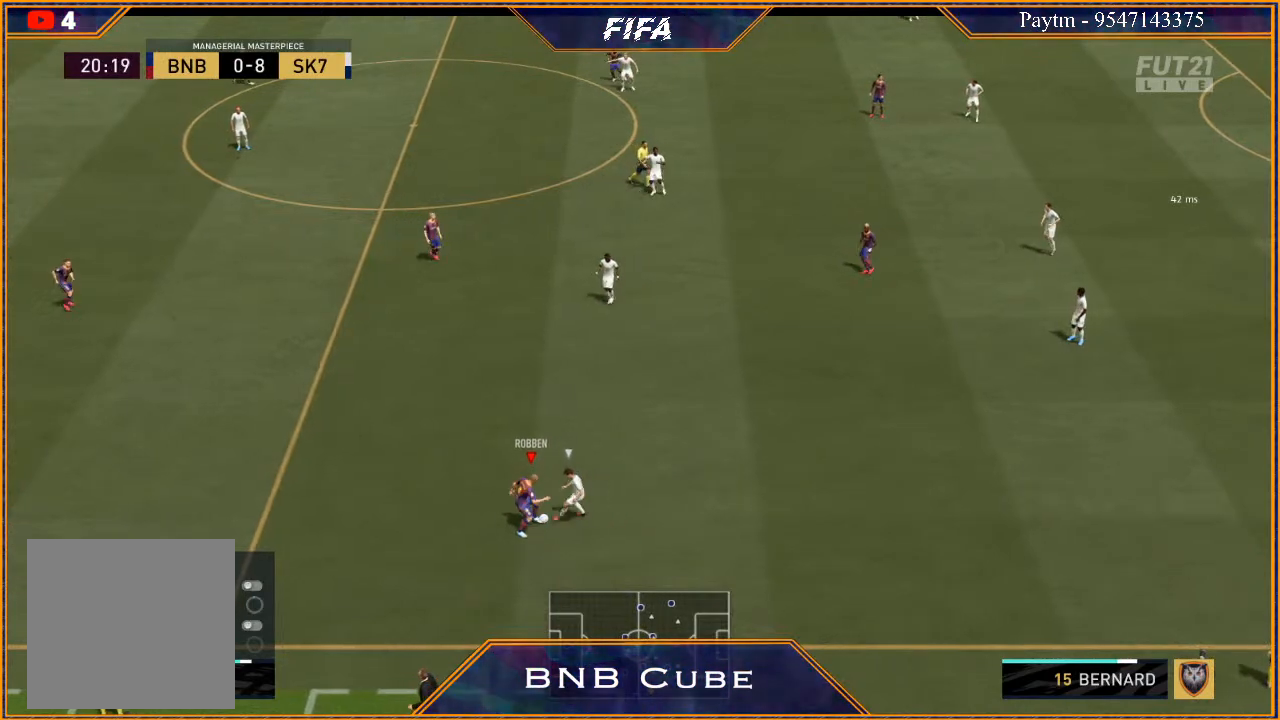
{"buttons": [], "left_stick": "center", "right_stick": "center", "events": []}
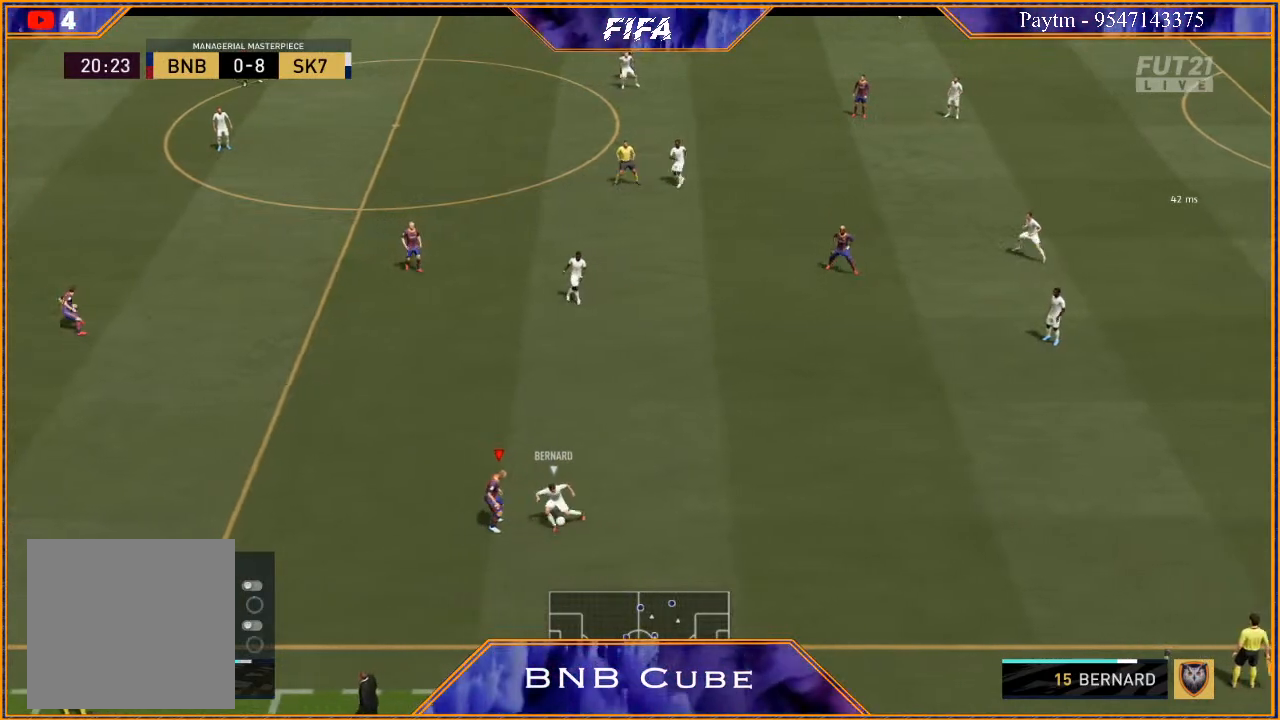
{"buttons": [], "left_stick": "center", "right_stick": "center", "events": []}
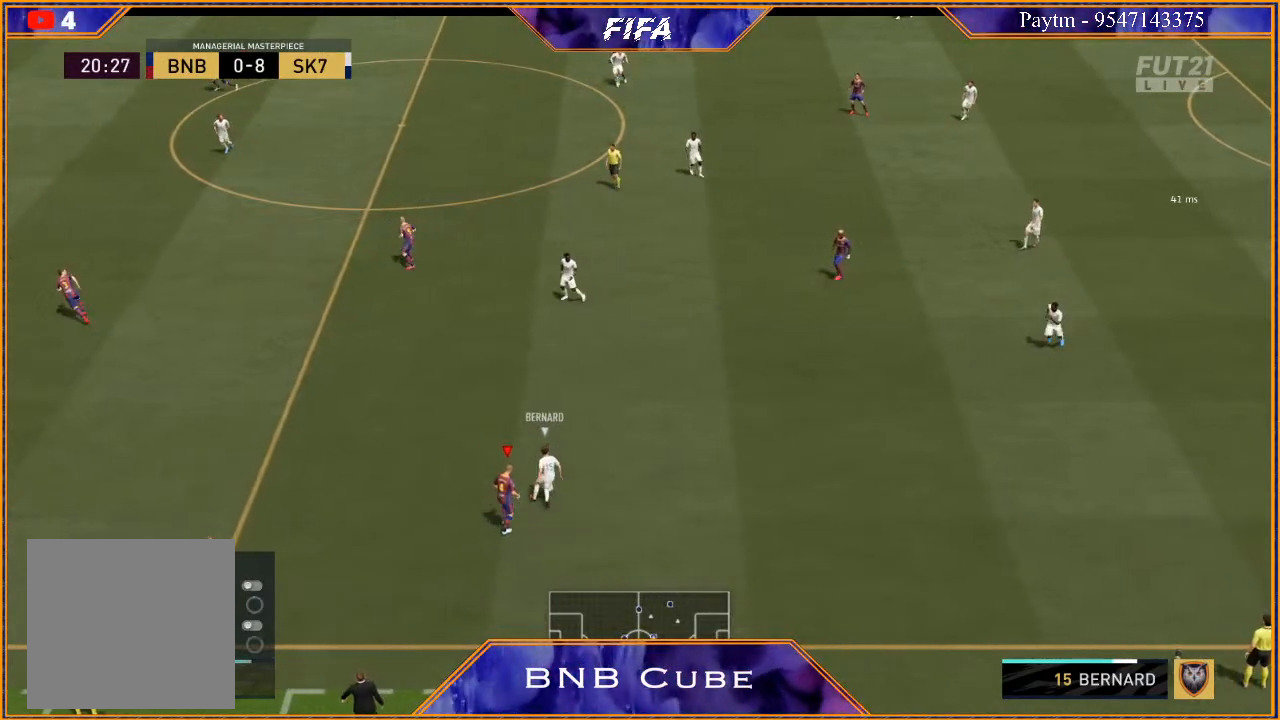
{"buttons": ["R3", "DPAD_DOWN"], "left_stick": "center", "right_stick": "down", "events": [[67, "R3", "down"], [100, "right_stick", "down"], [233, "DPAD_DOWN", "down"], [400, "DPAD_DOWN", "up"], [500, "DPAD_DOWN", "down"]]}
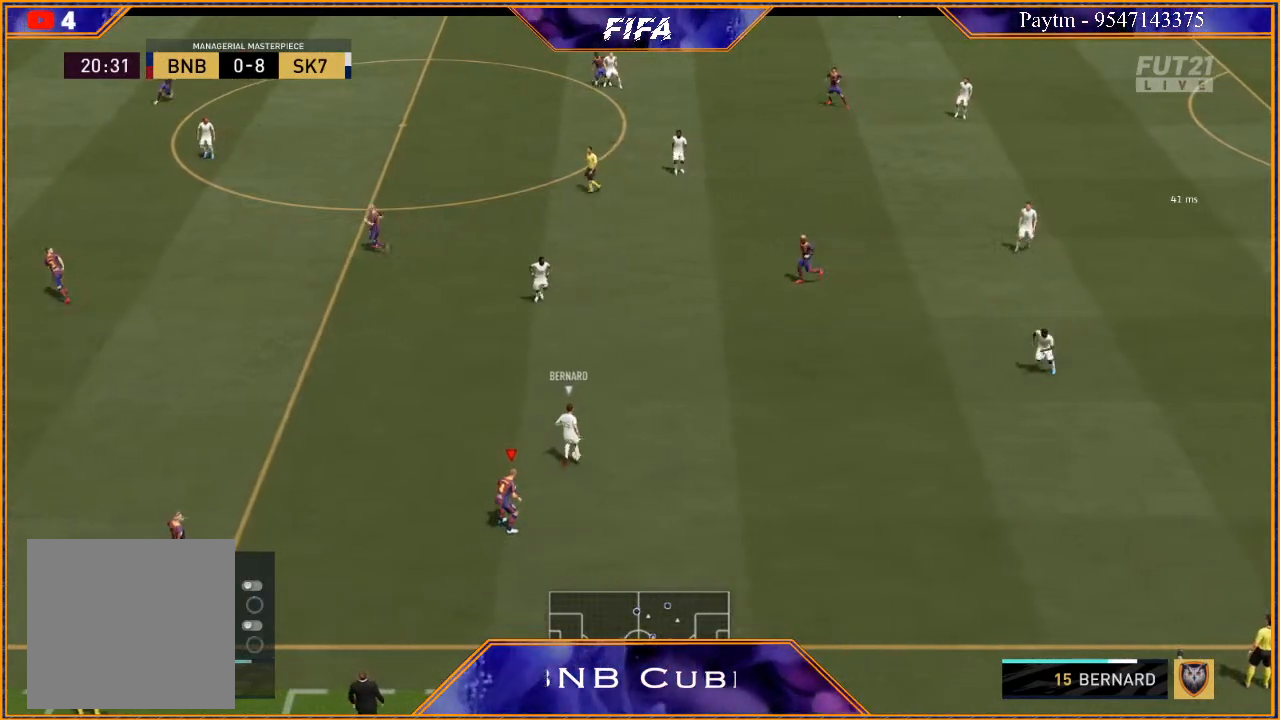
{"buttons": ["R3", "DPAD_DOWN", "DPAD_LEFT"], "left_stick": "center", "right_stick": "down", "events": [[167, "DPAD_LEFT", "down"]]}
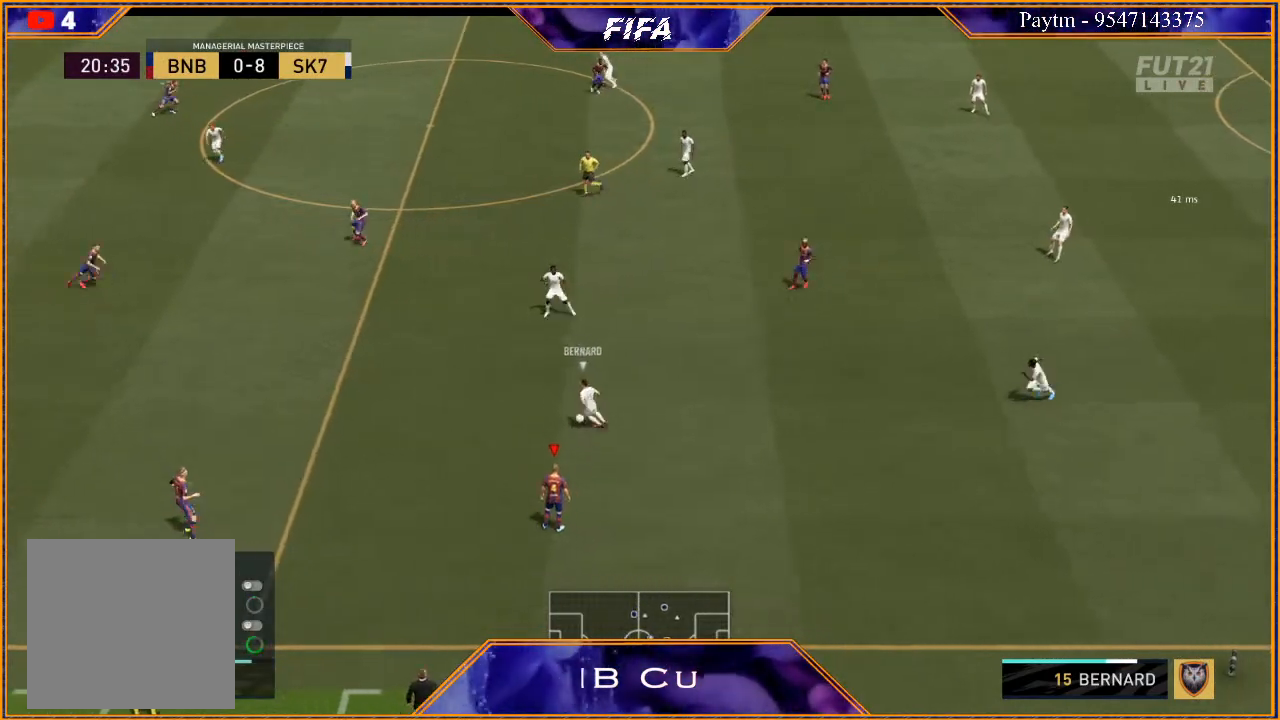
{"buttons": ["R3", "DPAD_DOWN", "DPAD_LEFT"], "left_stick": "center", "right_stick": "down", "events": []}
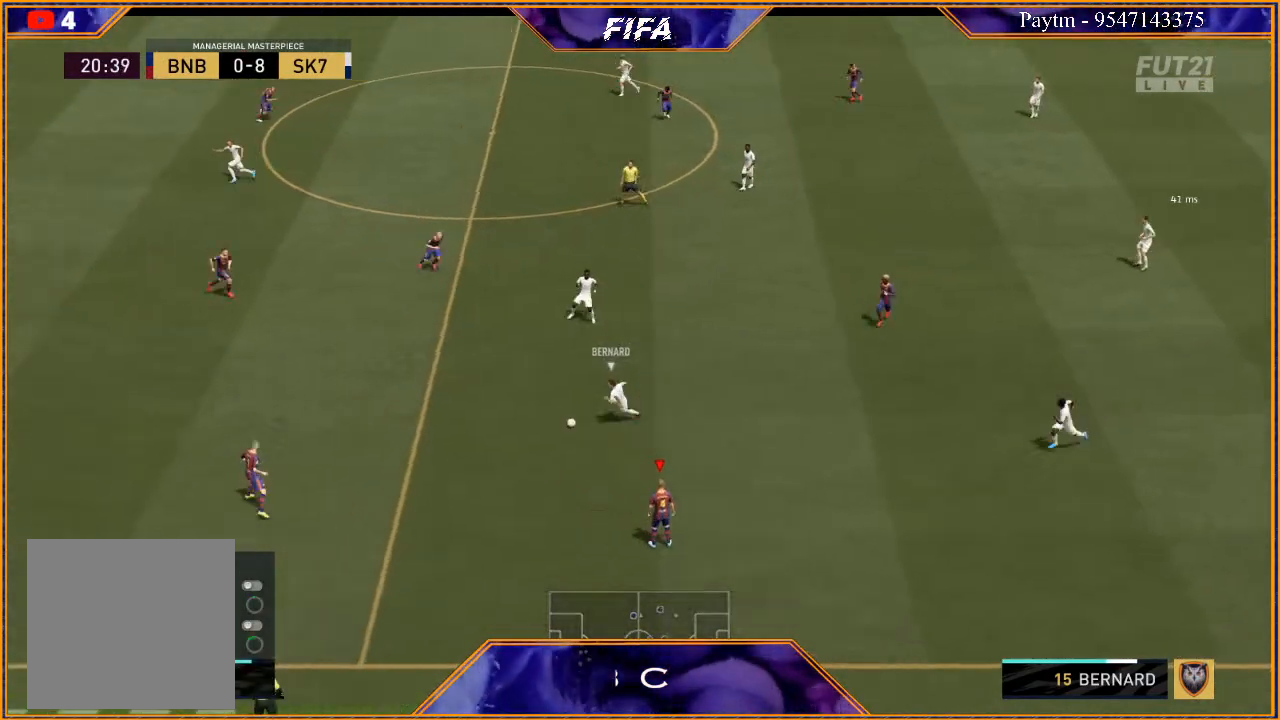
{"buttons": ["R3", "DPAD_DOWN", "DPAD_LEFT"], "left_stick": "center", "right_stick": "down", "events": [[67, "DPAD_LEFT", "up"], [233, "DPAD_LEFT", "down"]]}
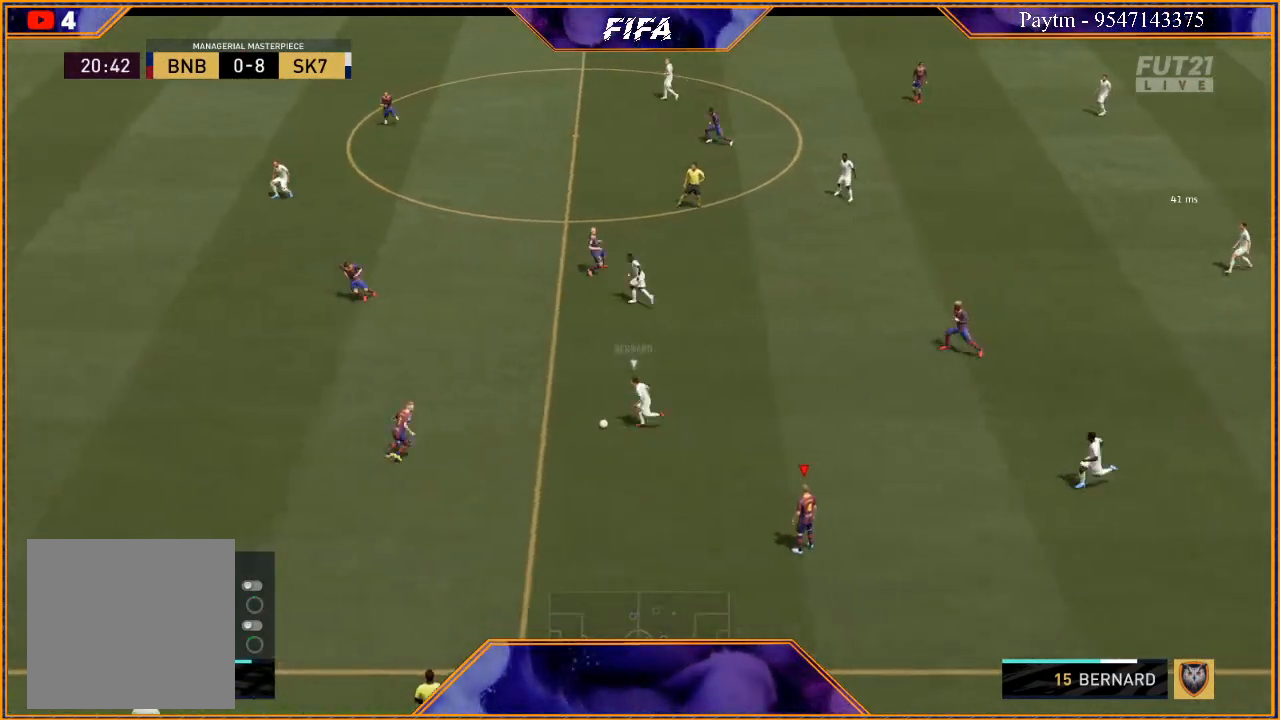
{"buttons": ["R3", "DPAD_DOWN", "DPAD_LEFT"], "left_stick": "center", "right_stick": "down", "events": []}
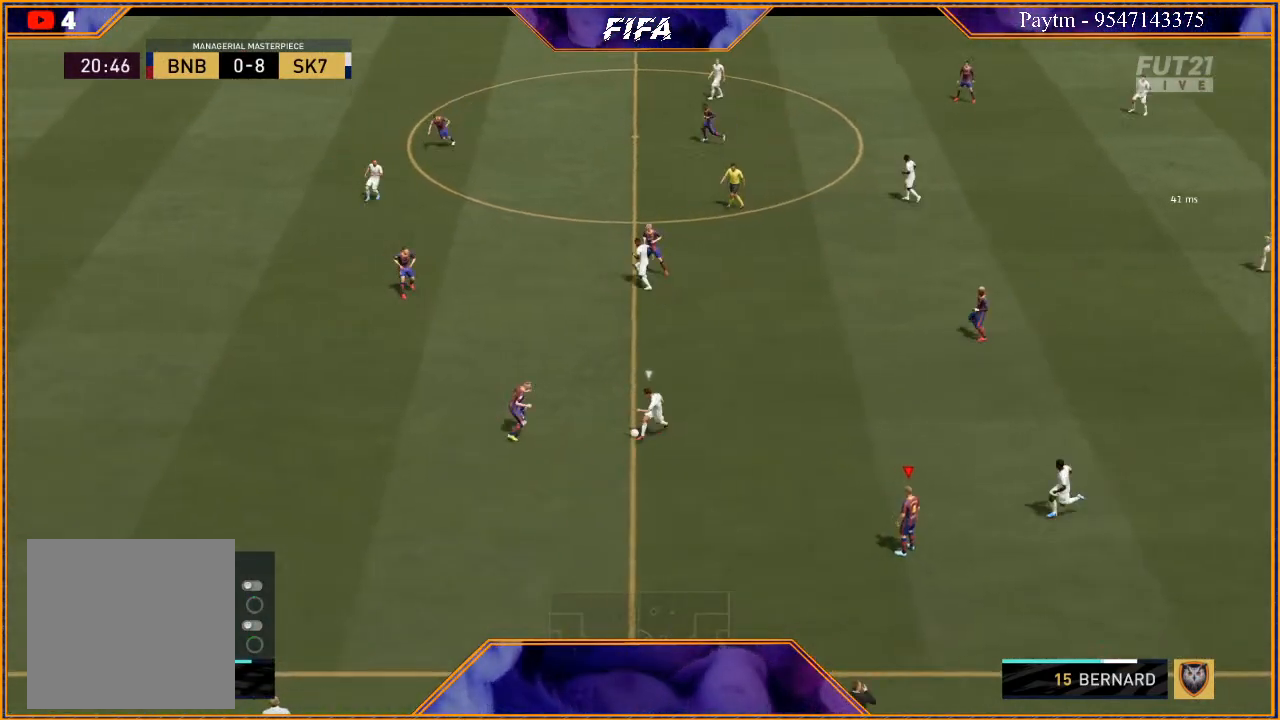
{"buttons": ["R3", "DPAD_DOWN"], "left_stick": "center", "right_stick": "down", "events": [[333, "DPAD_DOWN", "up"], [333, "DPAD_LEFT", "up"], [500, "DPAD_DOWN", "down"]]}
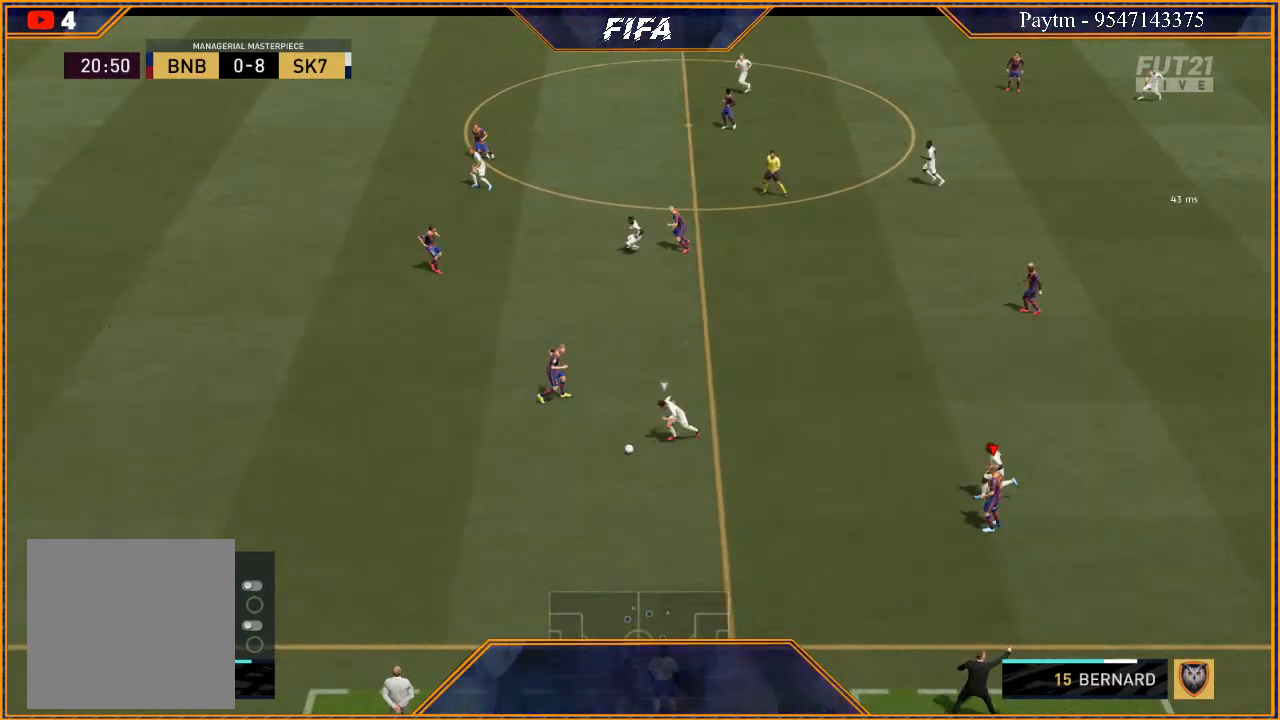
{"buttons": ["R3", "DPAD_DOWN", "DPAD_LEFT"], "left_stick": "center", "right_stick": "down", "events": [[100, "DPAD_LEFT", "down"]]}
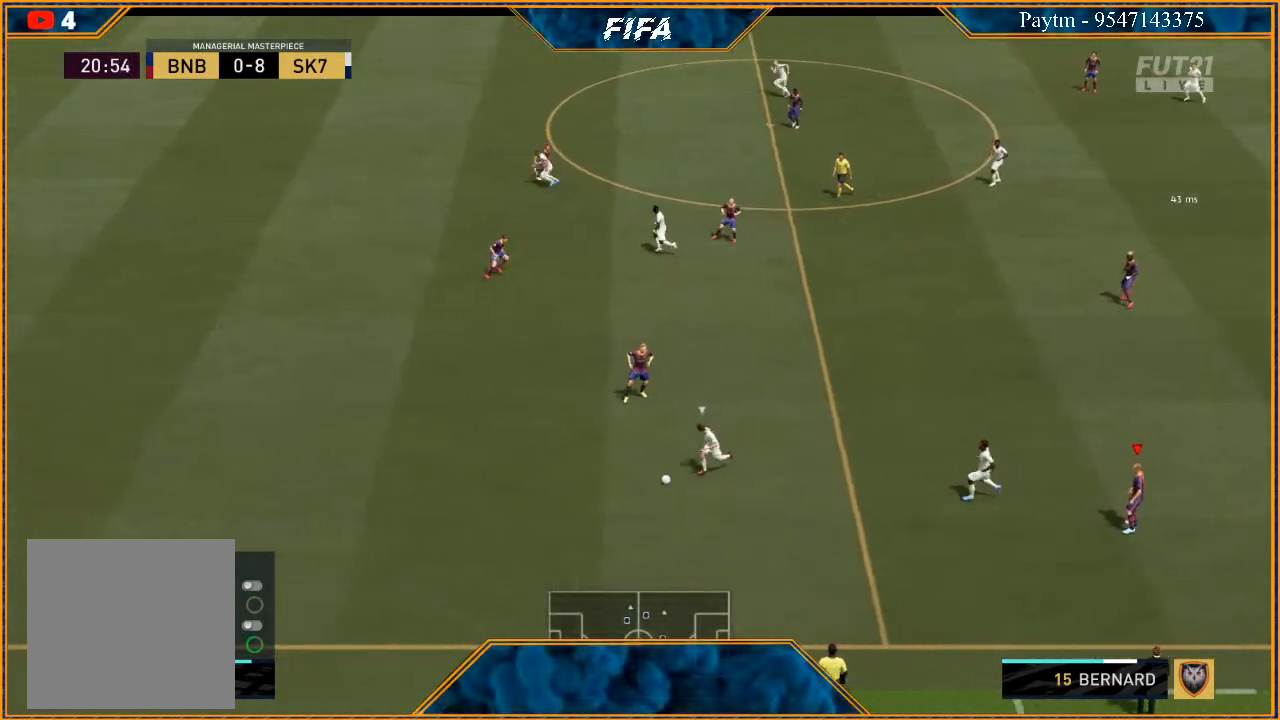
{"buttons": ["R3", "DPAD_DOWN", "DPAD_LEFT"], "left_stick": "center", "right_stick": "down", "events": []}
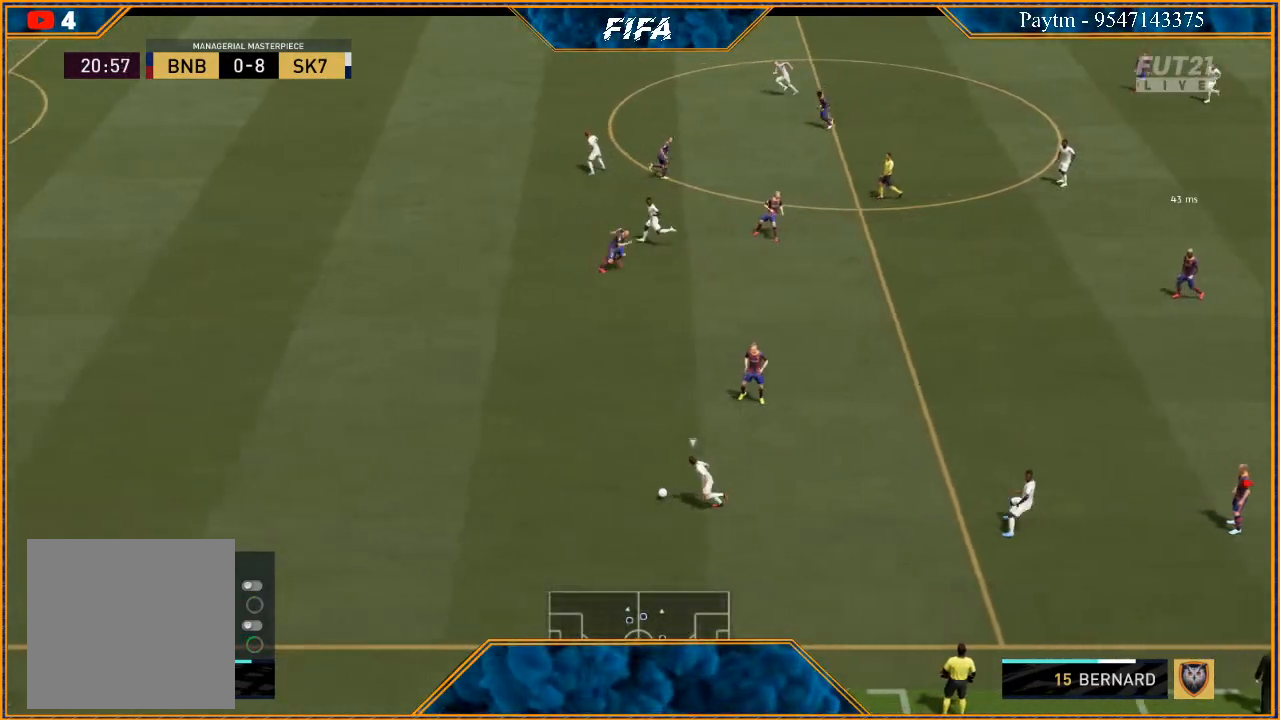
{"buttons": ["R3"], "left_stick": "center", "right_stick": "down", "events": [[300, "DPAD_LEFT", "up"], [367, "DPAD_DOWN", "up"]]}
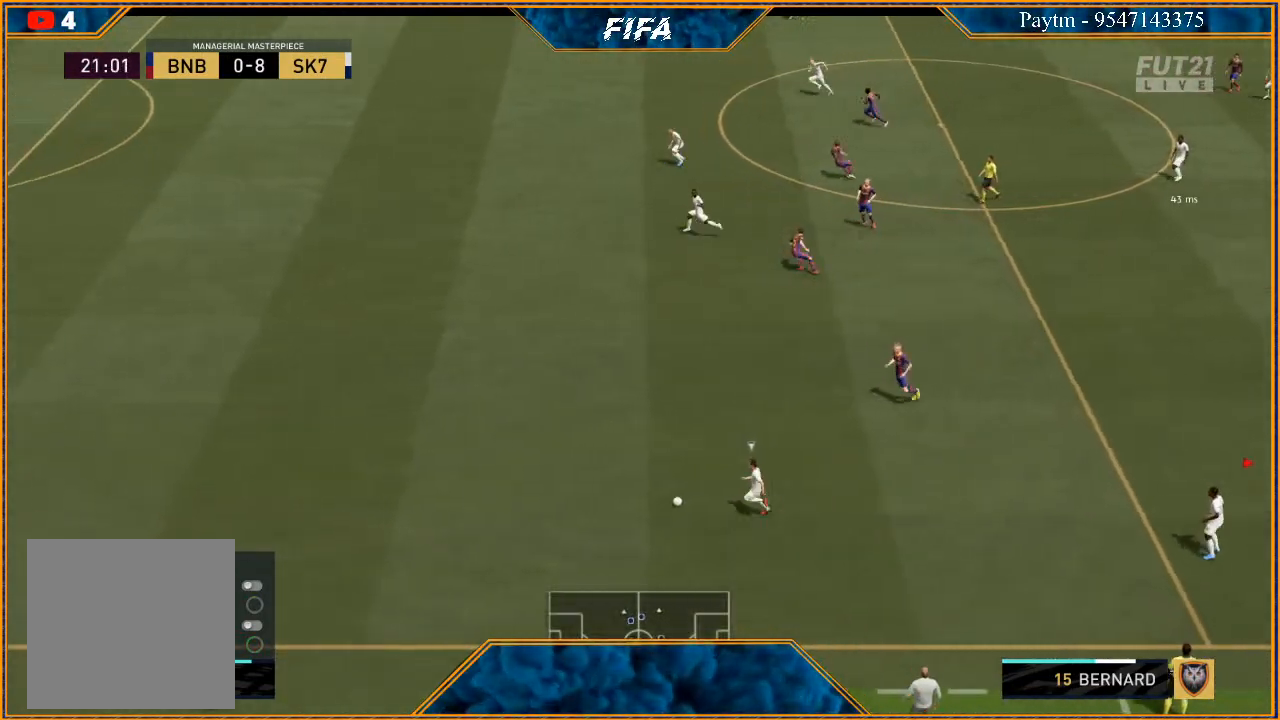
{"buttons": ["R3", "DPAD_DOWN", "DPAD_LEFT"], "left_stick": "center", "right_stick": "down", "events": [[33, "DPAD_DOWN", "down"], [133, "DPAD_LEFT", "down"]]}
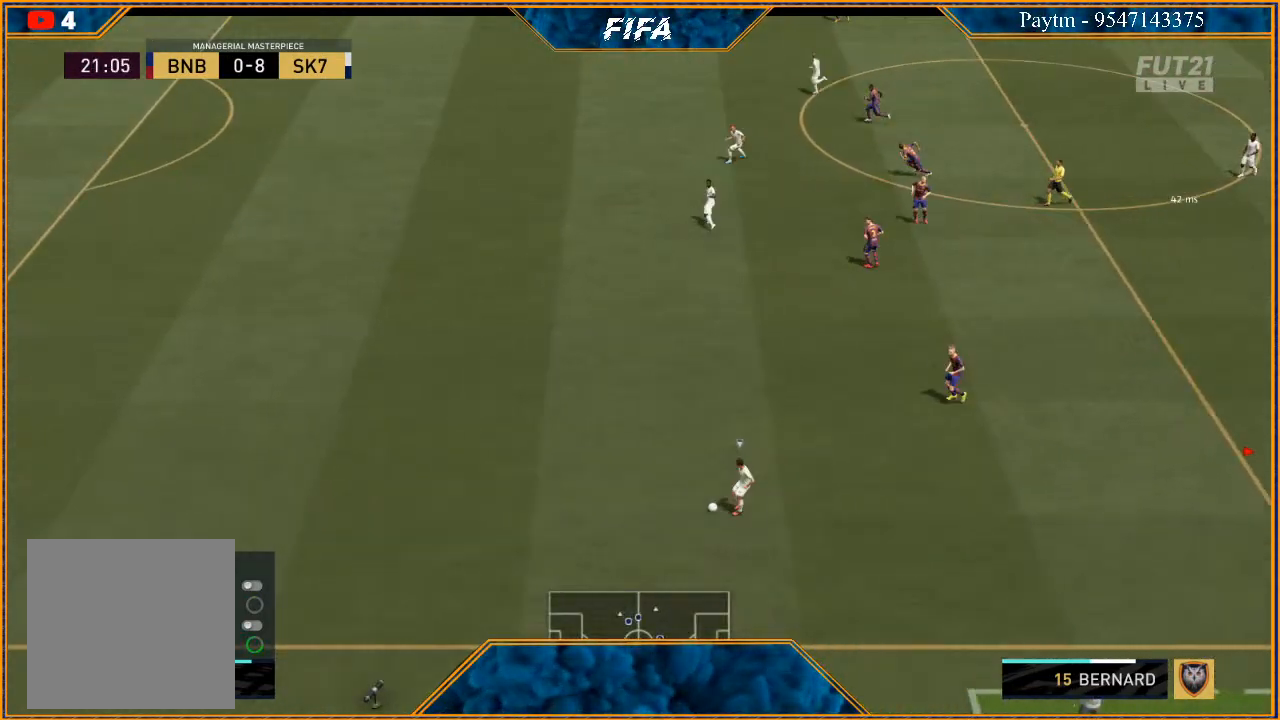
{"buttons": ["R3", "DPAD_DOWN", "DPAD_LEFT"], "left_stick": "center", "right_stick": "down", "events": []}
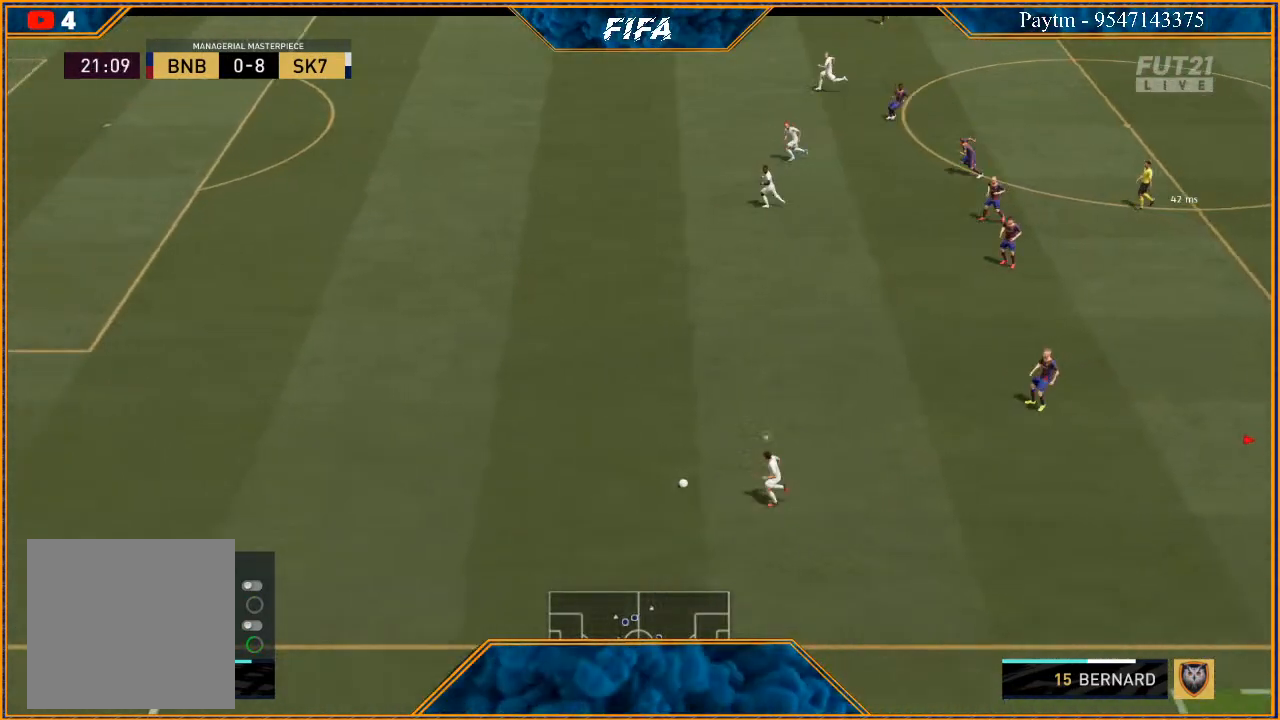
{"buttons": ["R3", "DPAD_DOWN", "DPAD_LEFT"], "left_stick": "center", "right_stick": "down", "events": [[133, "DPAD_LEFT", "up"], [200, "DPAD_DOWN", "up"], [367, "DPAD_DOWN", "down"], [467, "DPAD_LEFT", "down"]]}
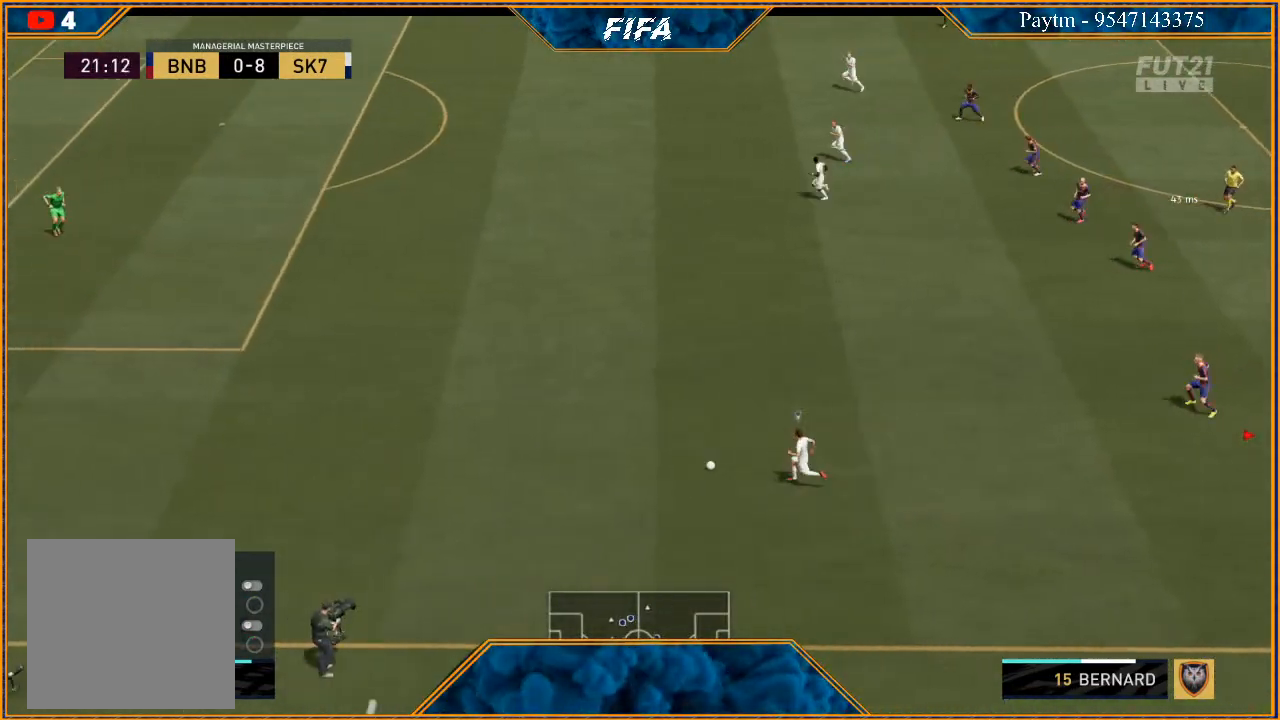
{"buttons": ["R3", "DPAD_DOWN", "DPAD_LEFT"], "left_stick": "center", "right_stick": "down", "events": []}
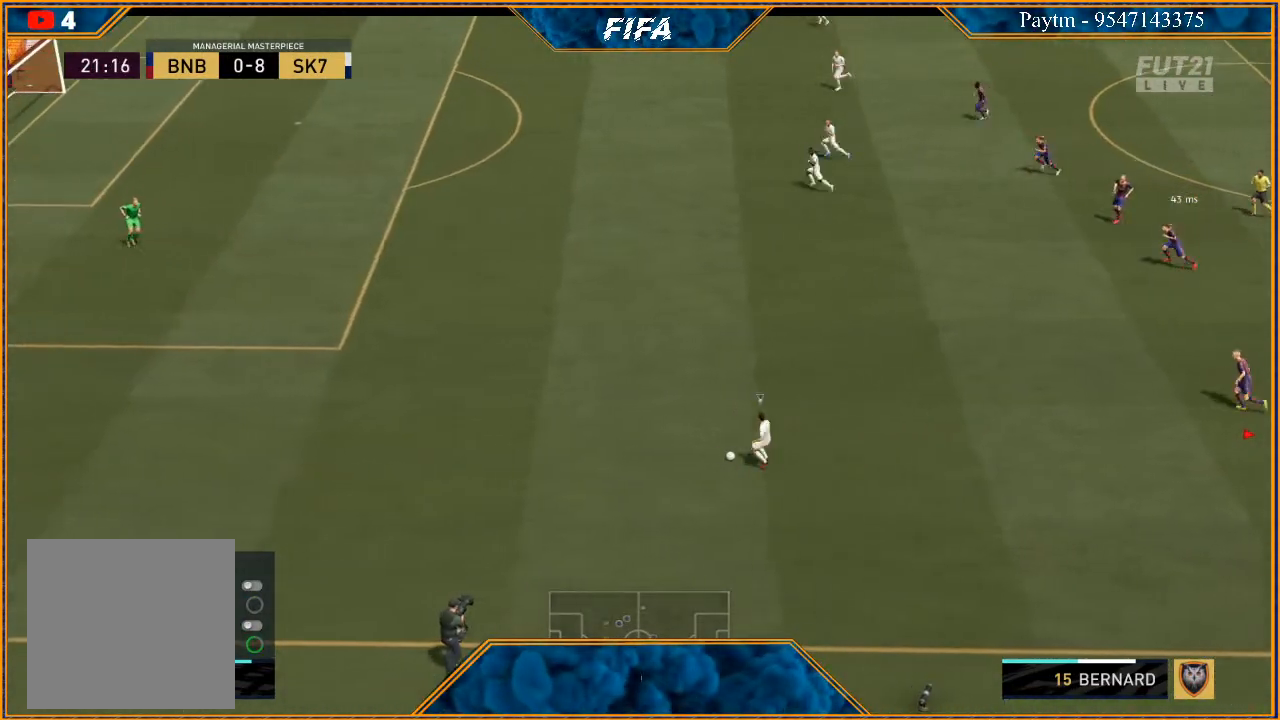
{"buttons": ["R3", "DPAD_DOWN", "DPAD_LEFT"], "left_stick": "center", "right_stick": "down", "events": []}
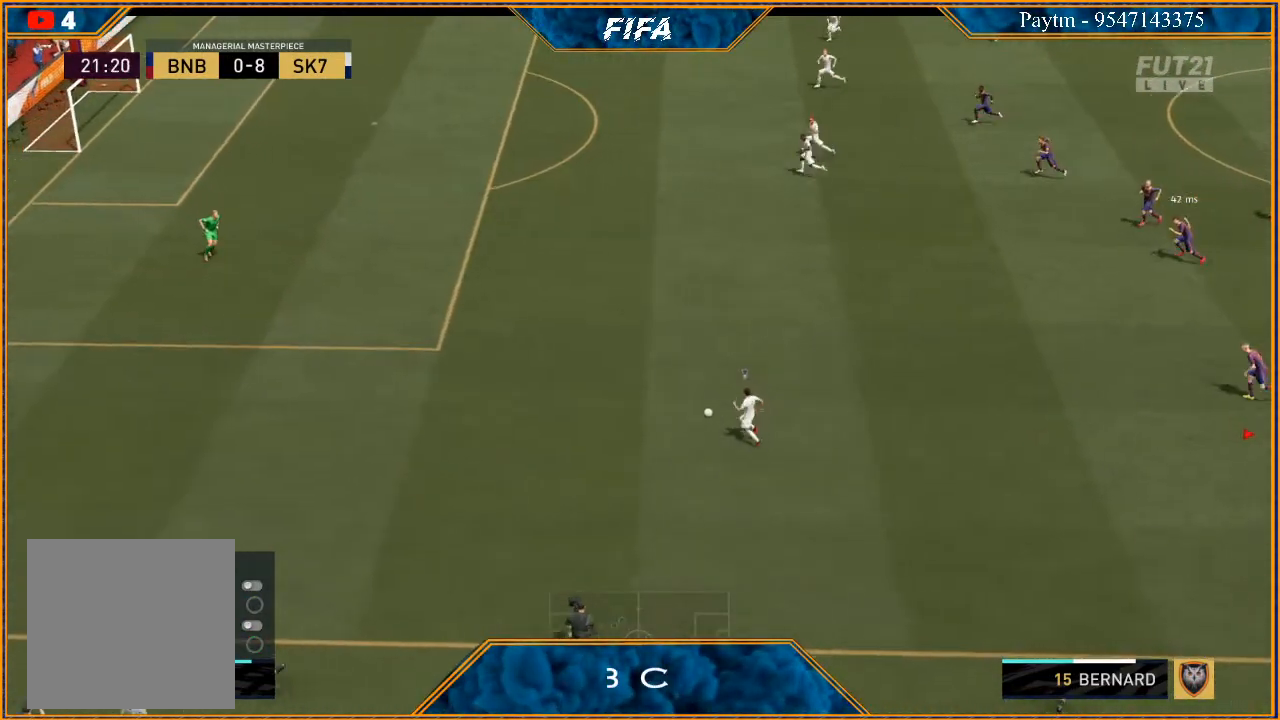
{"buttons": ["R3", "DPAD_DOWN", "DPAD_LEFT"], "left_stick": "center", "right_stick": "down", "events": []}
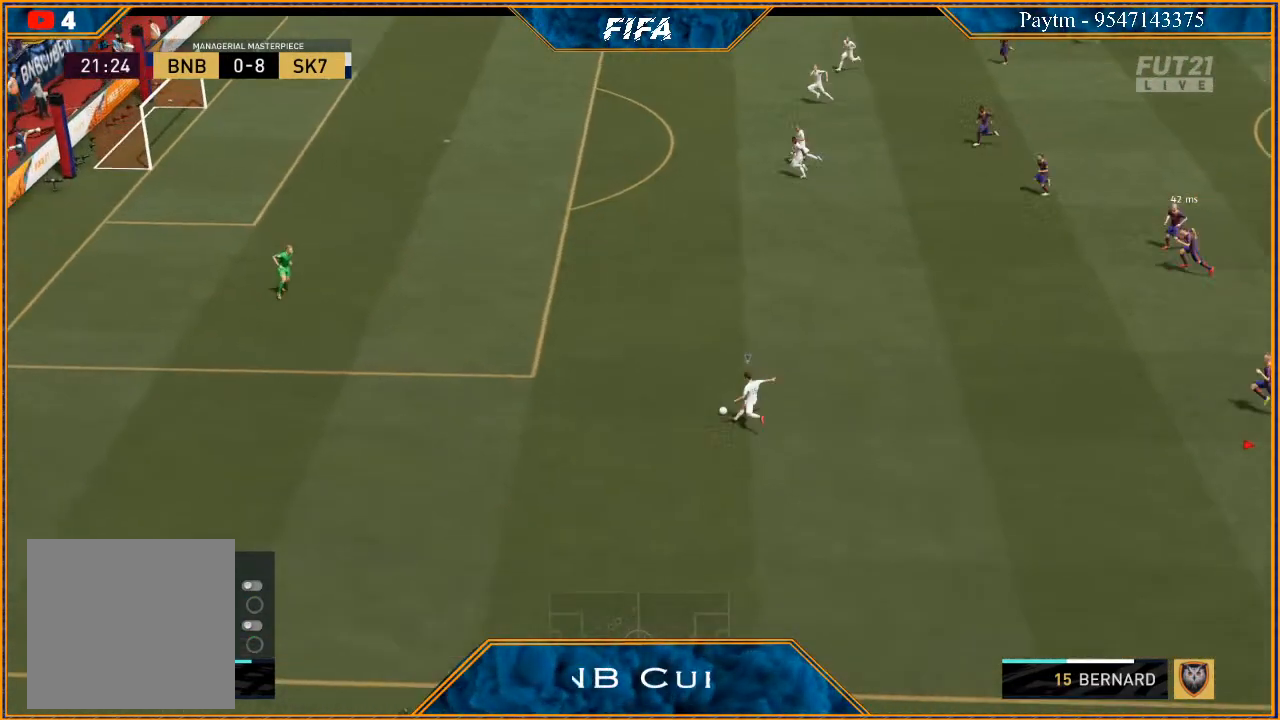
{"buttons": ["R3", "DPAD_DOWN", "DPAD_LEFT"], "left_stick": "center", "right_stick": "down", "events": []}
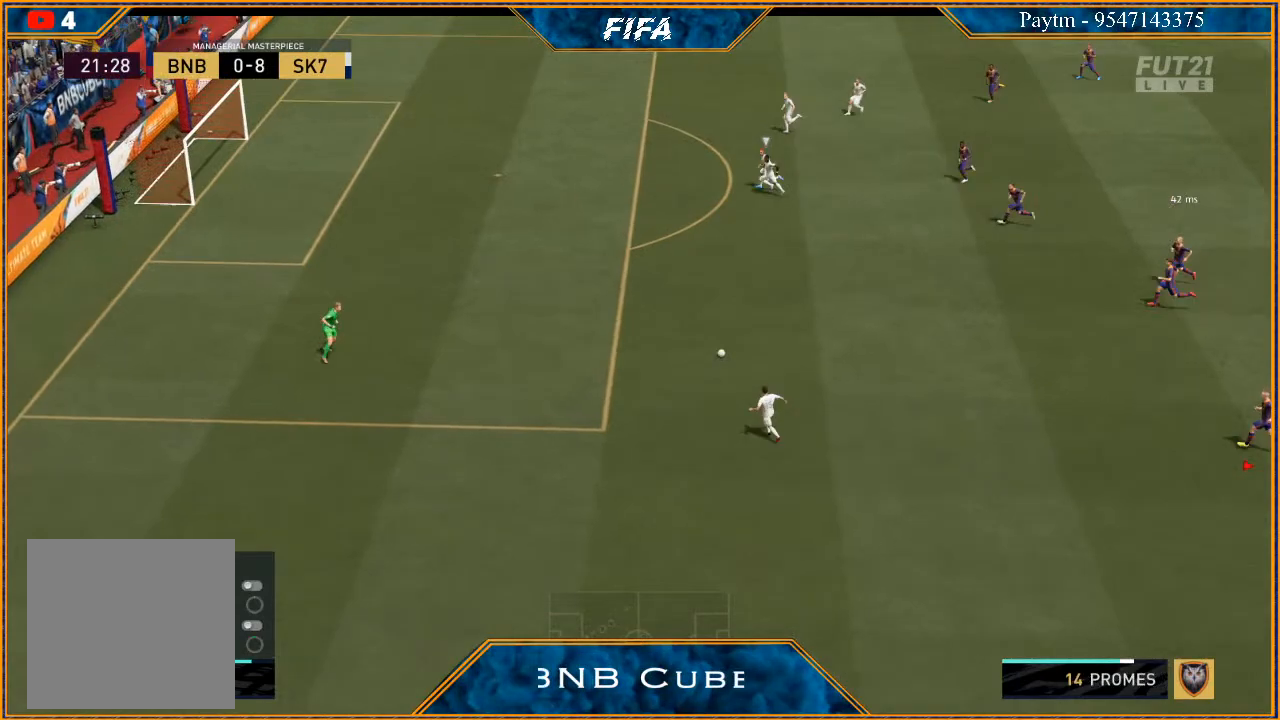
{"buttons": ["R3", "DPAD_DOWN", "DPAD_LEFT"], "left_stick": "center", "right_stick": "down", "events": []}
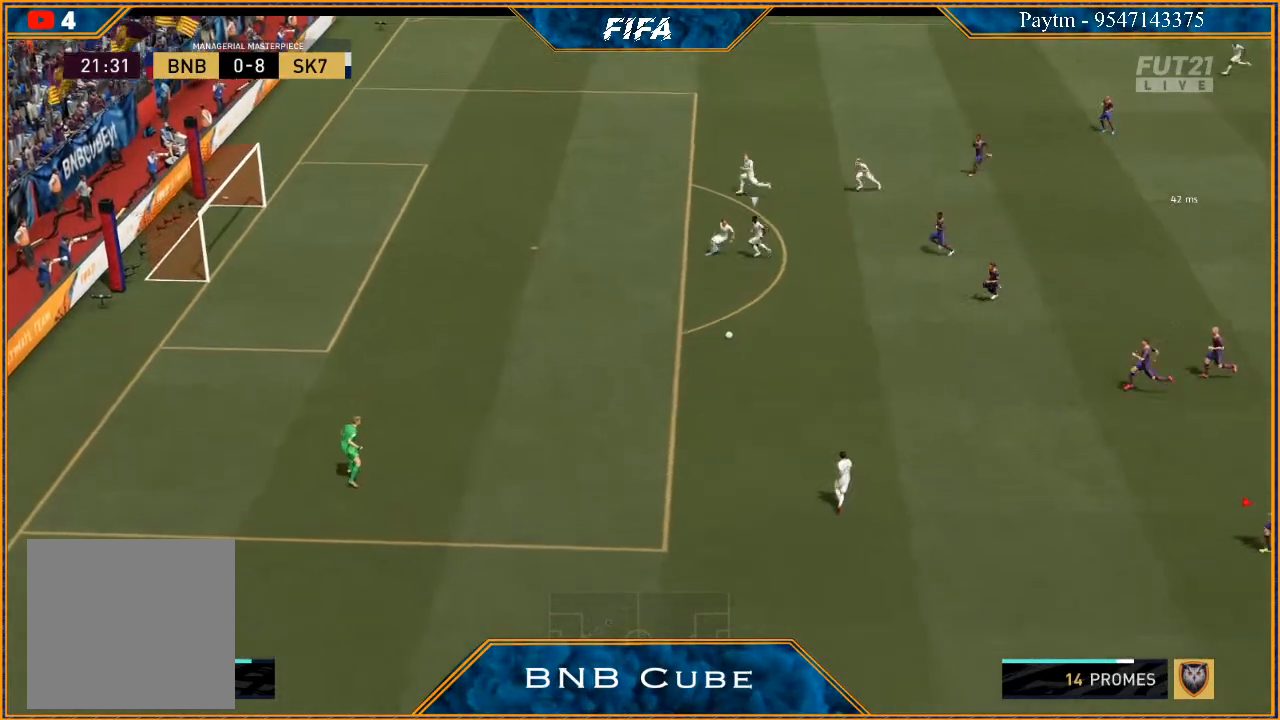
{"buttons": ["R3", "DPAD_DOWN", "DPAD_LEFT"], "left_stick": "center", "right_stick": "down", "events": []}